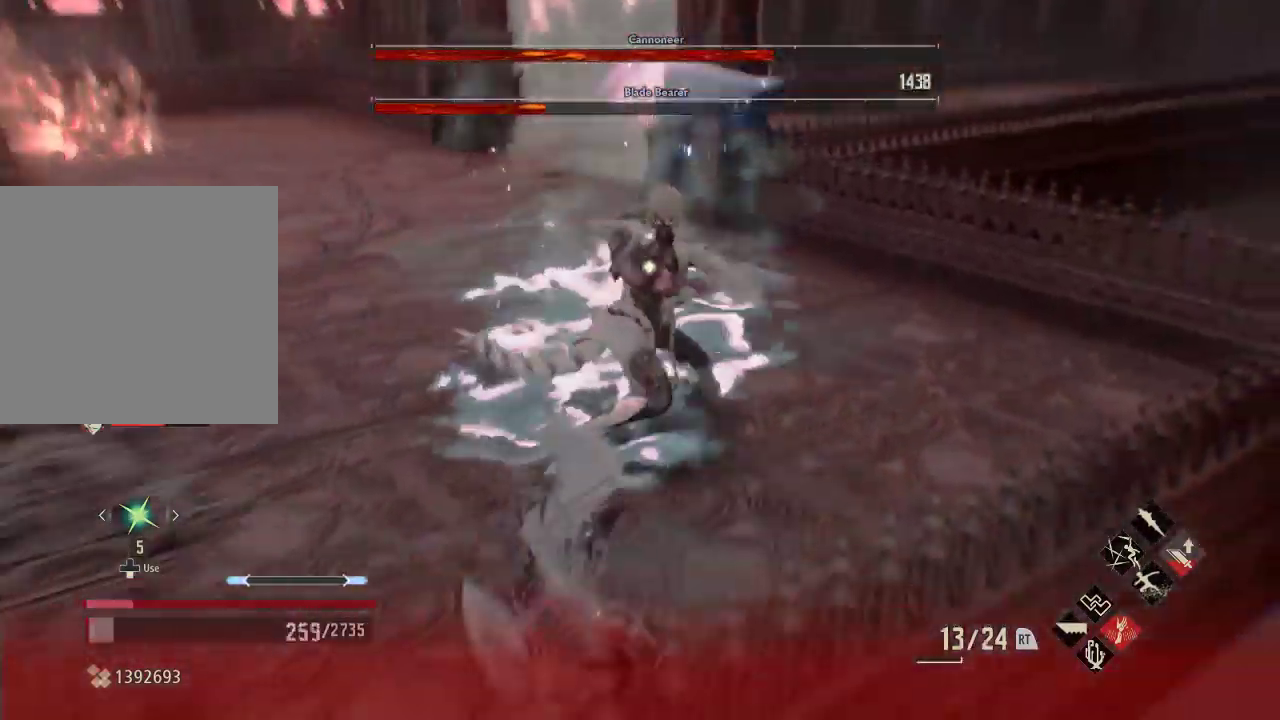
Gameplay with a controller (Xbox layout); each line is a JSON object with the inputs held at the frame after it. "events" lists button and stick changes between this image and that frame as [ms after this image, input, new state], when the widget could be followed in between. Not read: L3.
{"buttons": [], "left_stick": "center", "right_stick": "center", "events": [[67, "left_stick", "center"], [133, "left_stick", "down"], [233, "left_stick", "center"]]}
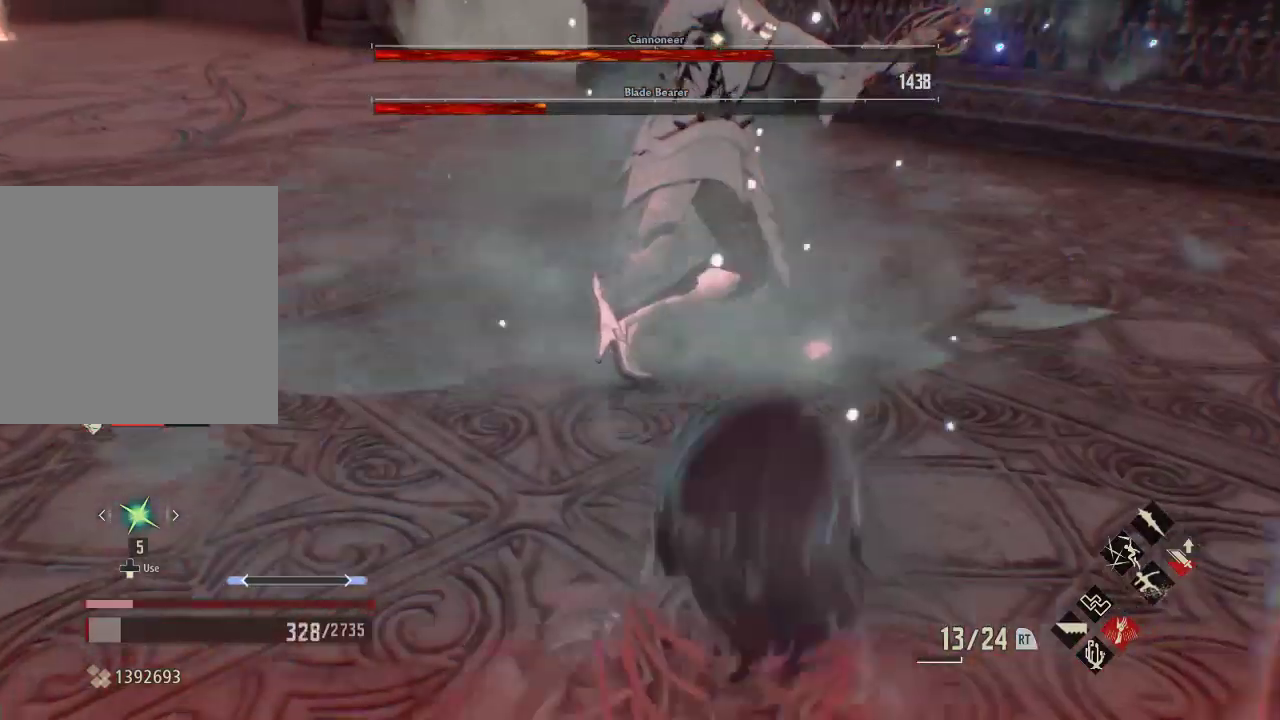
{"buttons": ["A"], "left_stick": "center", "right_stick": "center", "events": [[267, "left_stick", "left"], [367, "A", "down"], [500, "left_stick", "center"]]}
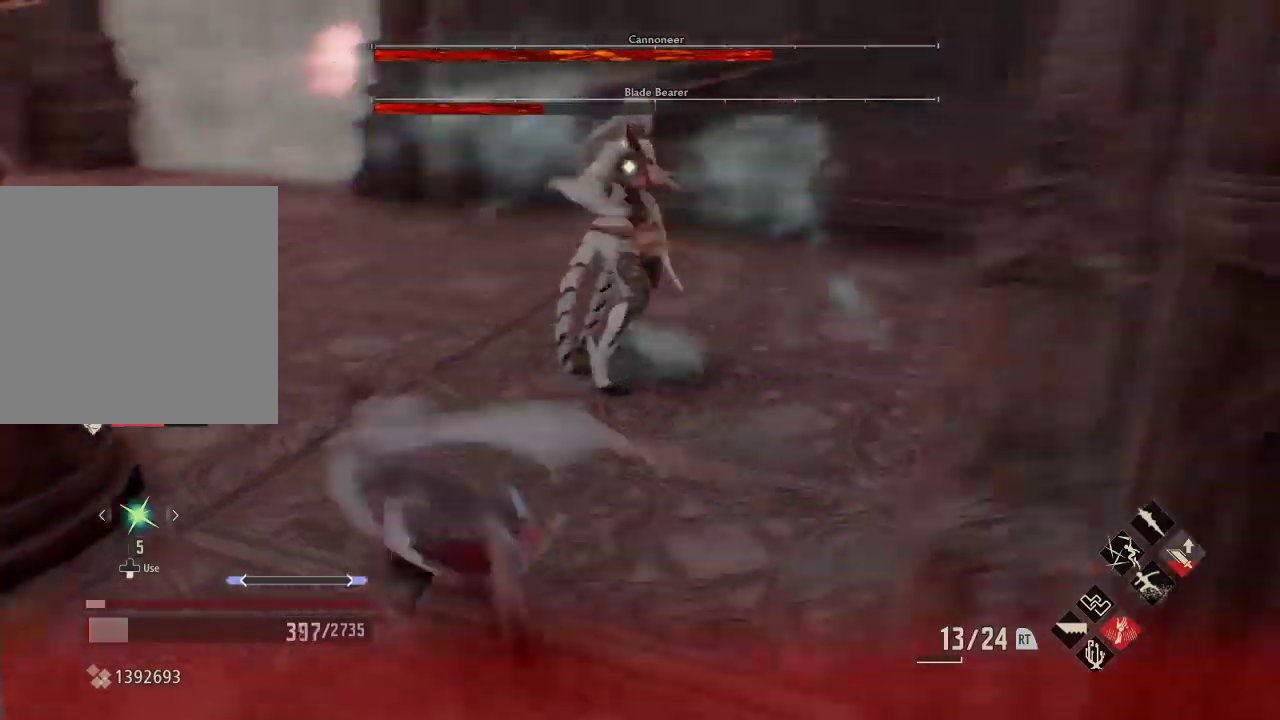
{"buttons": [], "left_stick": "down", "right_stick": "center", "events": [[33, "A", "up"], [200, "left_stick", "down-left"], [433, "left_stick", "down"]]}
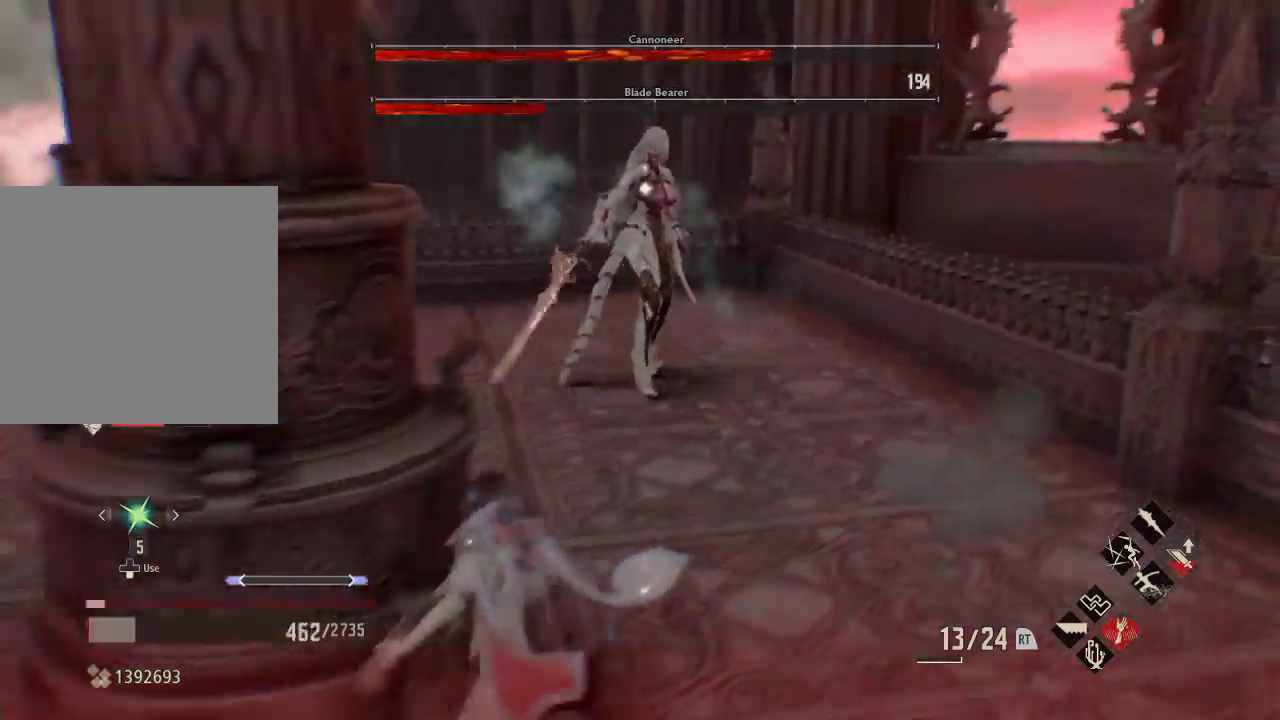
{"buttons": [], "left_stick": "center", "right_stick": "center", "events": [[100, "left_stick", "center"], [167, "left_stick", "up-left"], [200, "R2", "down"], [267, "DPAD_LEFT", "down"], [333, "right_stick", "down"], [367, "left_stick", "down"], [400, "right_stick", "center"], [433, "DPAD_LEFT", "up"], [467, "left_stick", "center"], [500, "R2", "up"]]}
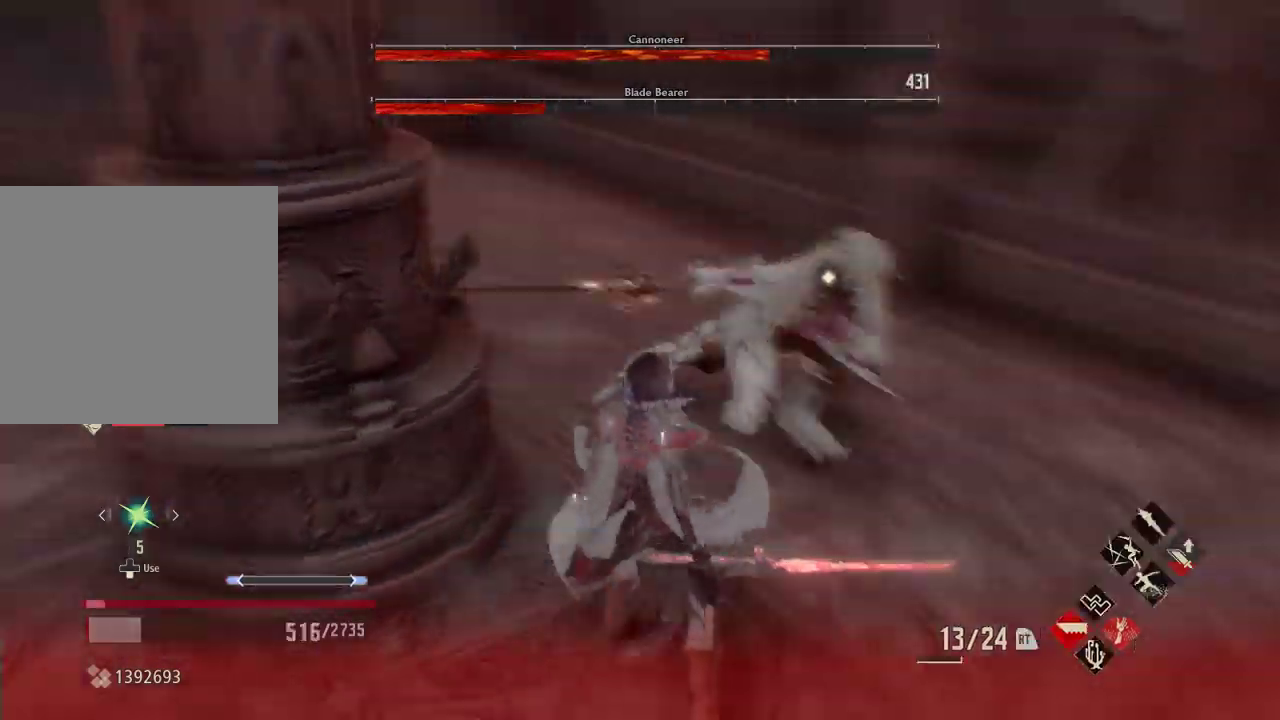
{"buttons": [], "left_stick": "center", "right_stick": "center", "events": [[133, "left_stick", "down-left"], [267, "left_stick", "center"]]}
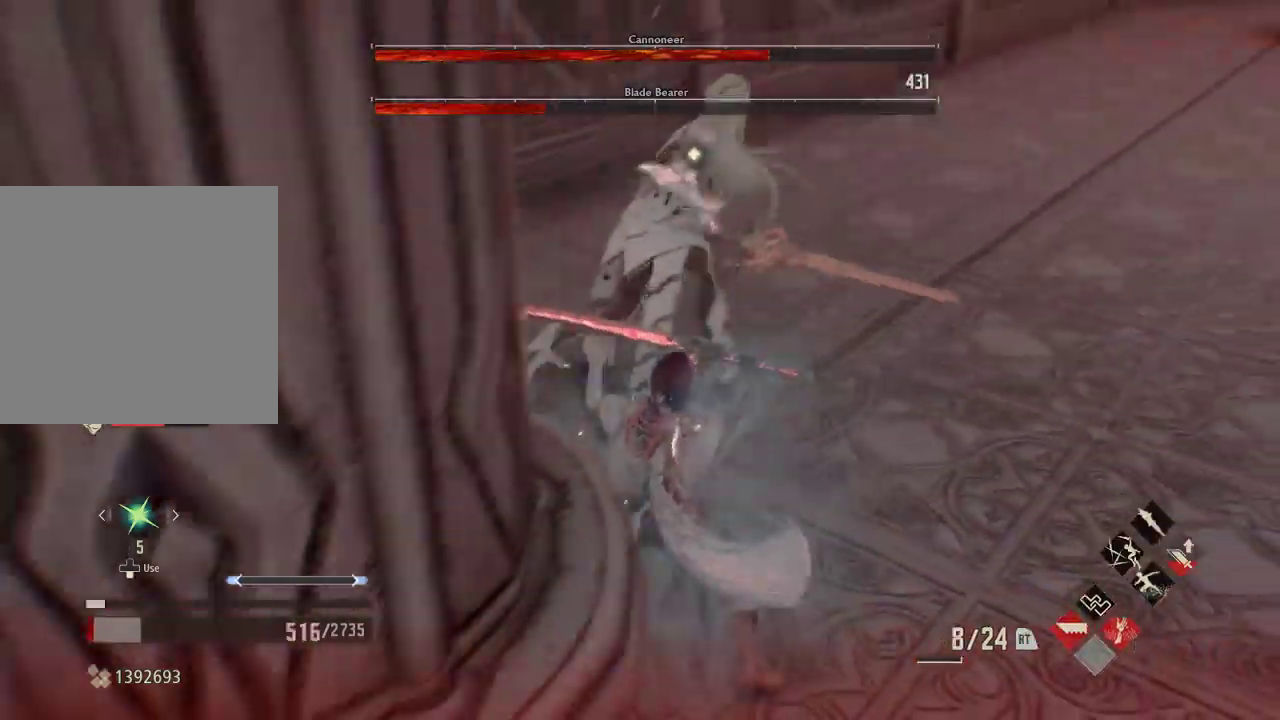
{"buttons": [], "left_stick": "down", "right_stick": "center", "events": [[100, "left_stick", "down"]]}
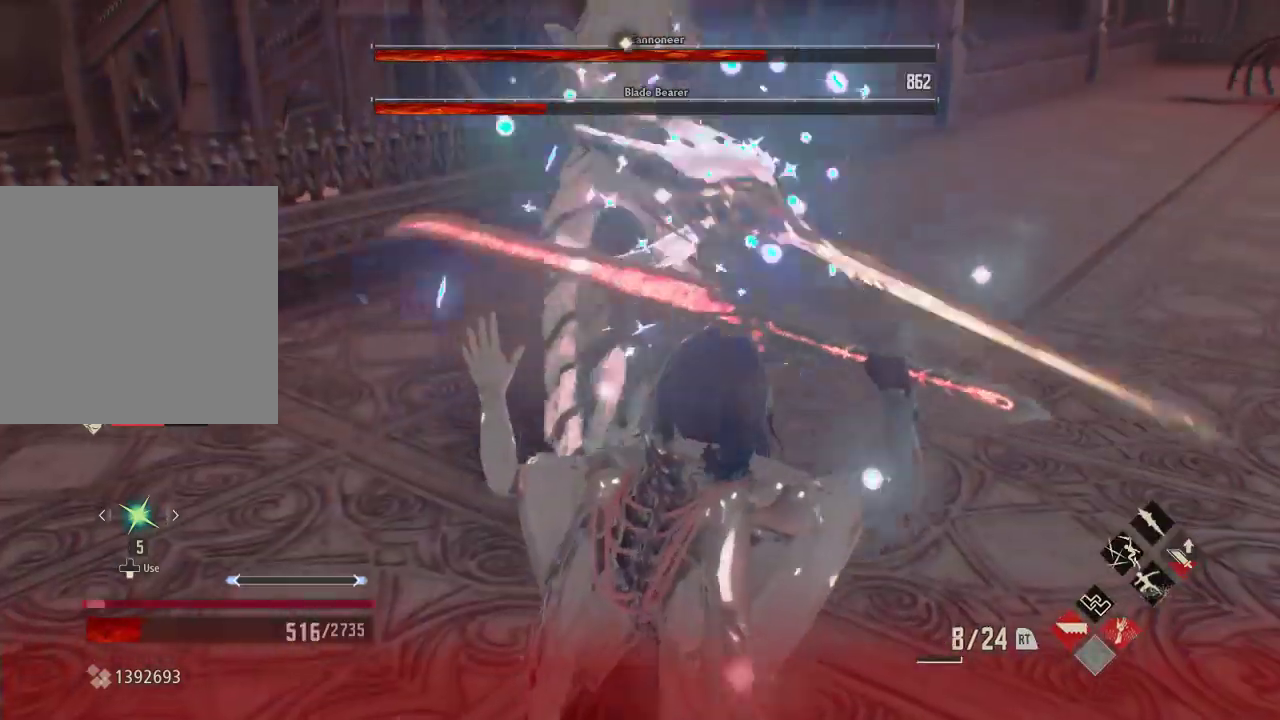
{"buttons": ["A"], "left_stick": "down-right", "right_stick": "center"}
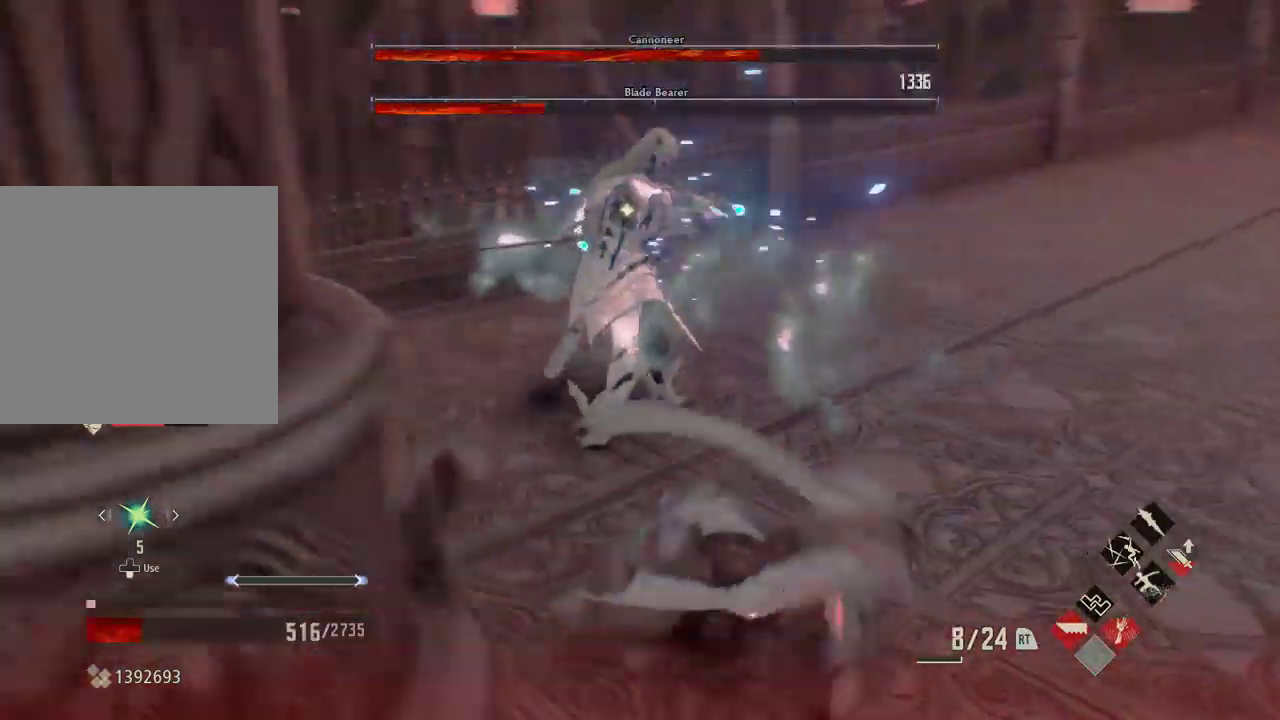
{"buttons": ["A"], "left_stick": "down", "right_stick": "center", "events": [[33, "A", "up"], [33, "left_stick", "down"], [500, "A", "down"]]}
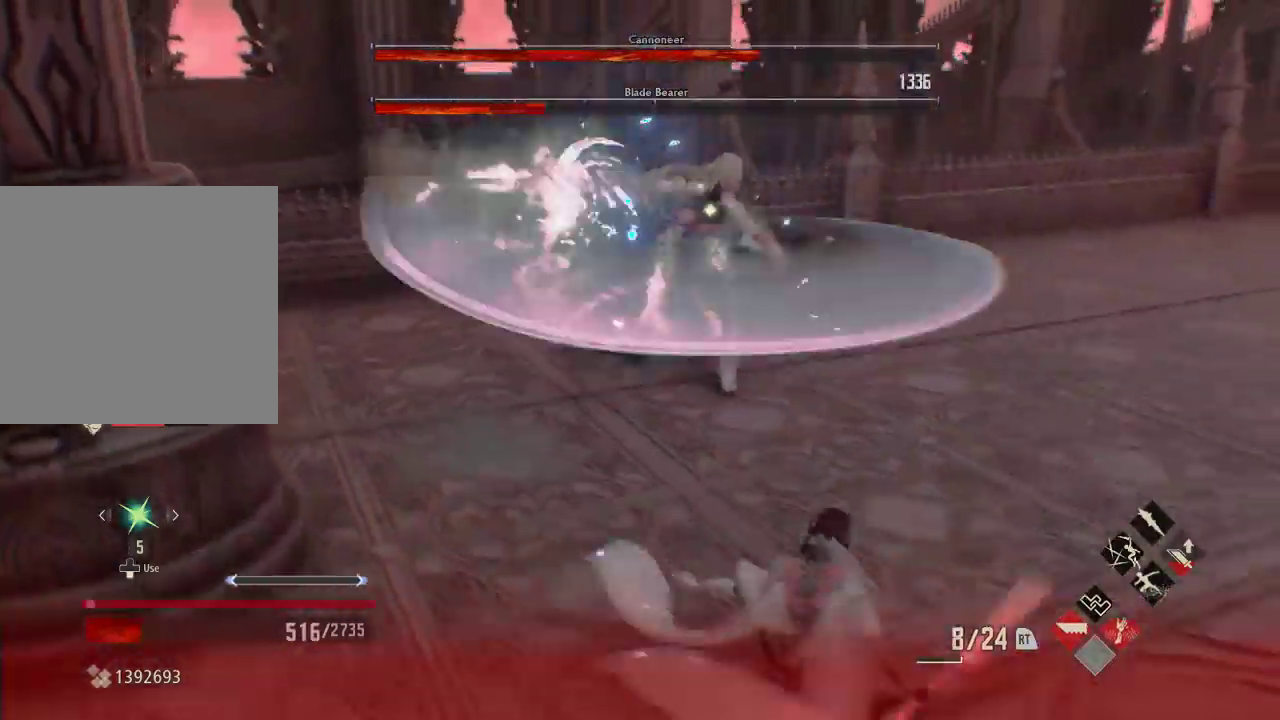
{"buttons": [], "left_stick": "down", "right_stick": "center", "events": [[167, "A", "up"]]}
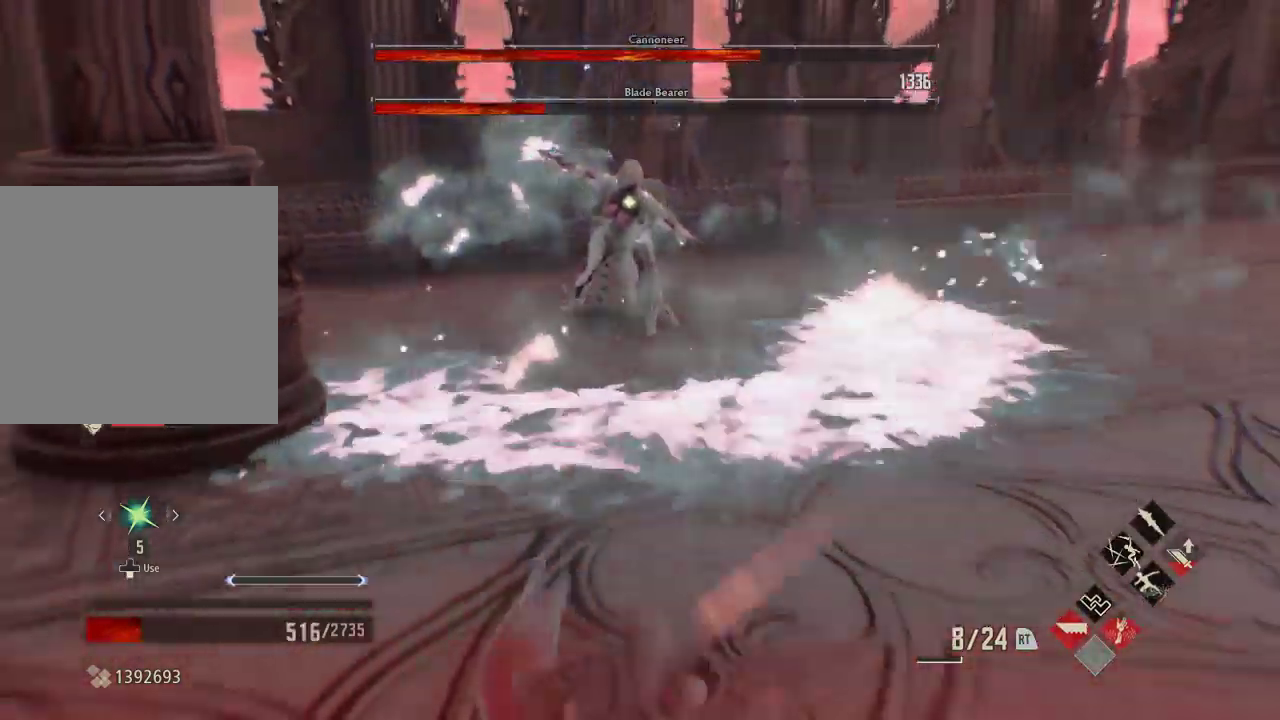
{"buttons": ["DPAD_DOWN"], "left_stick": "center", "right_stick": "center", "events": [[167, "left_stick", "center"], [467, "DPAD_DOWN", "down"]]}
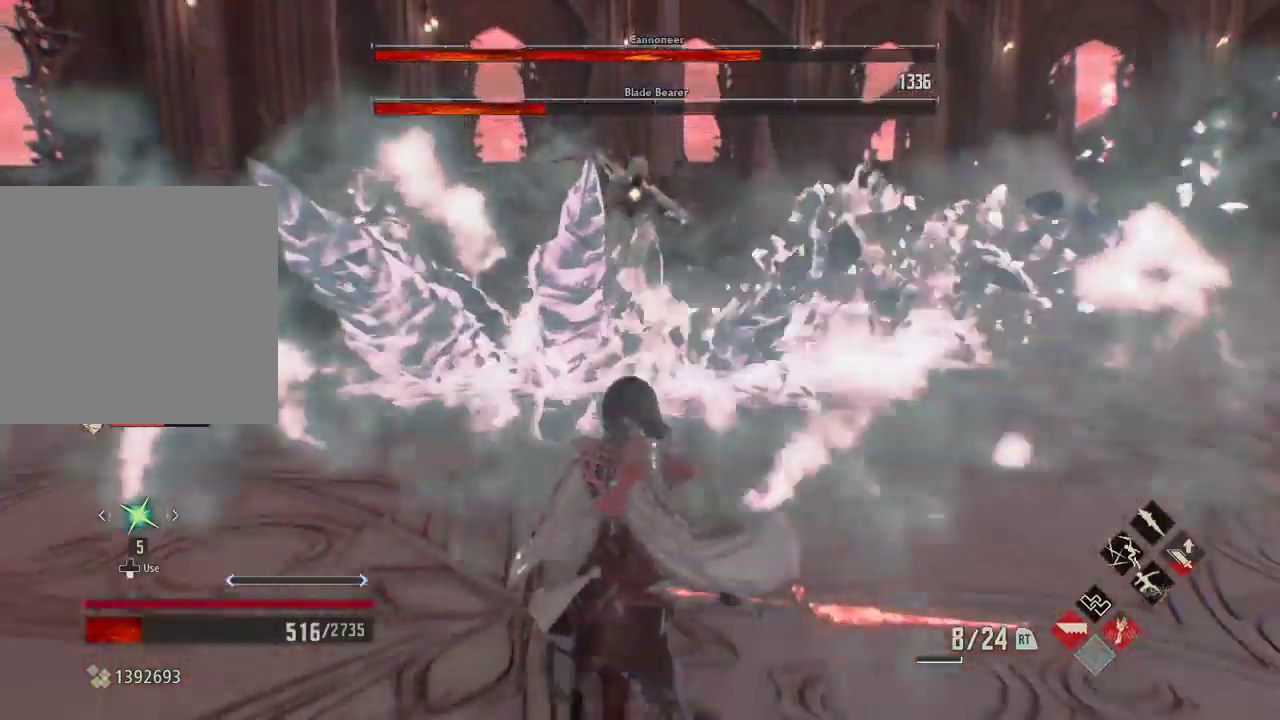
{"buttons": ["DPAD_RIGHT"], "left_stick": "down-left", "right_stick": "center", "events": [[33, "DPAD_DOWN", "up"], [167, "DPAD_DOWN", "down"], [300, "left_stick", "down-left"], [367, "DPAD_RIGHT", "down"], [500, "DPAD_DOWN", "up"]]}
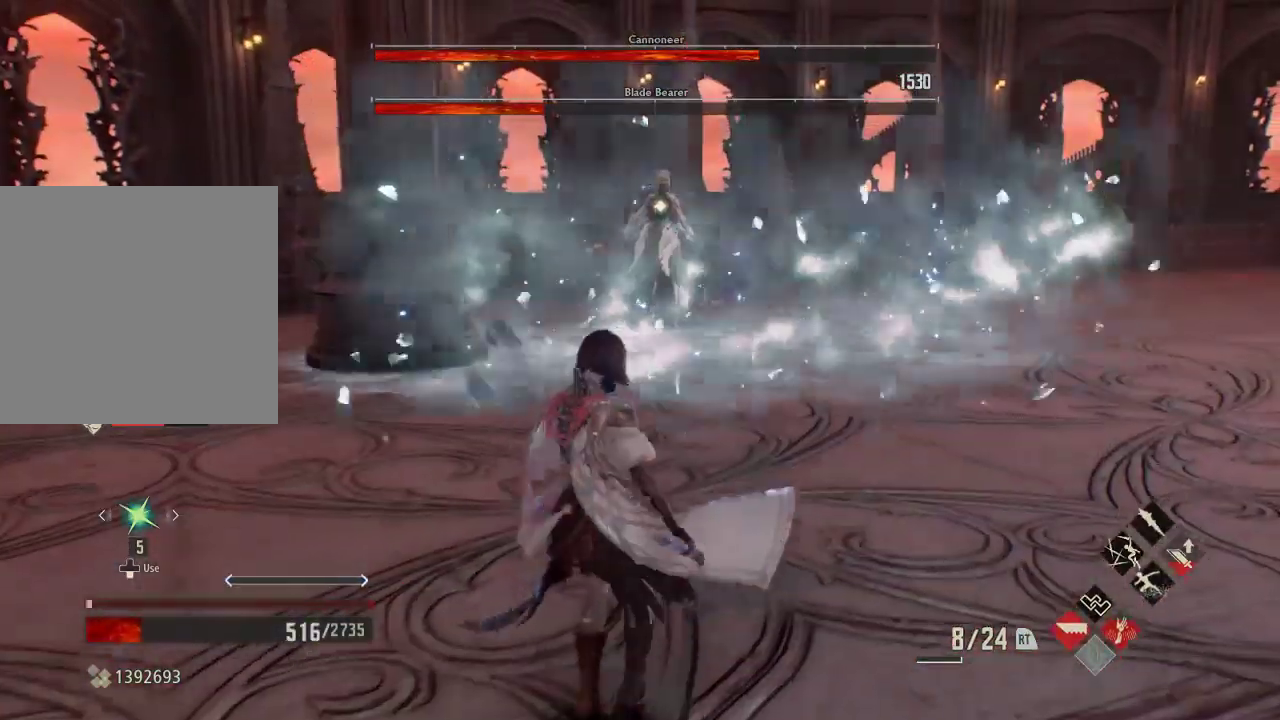
{"buttons": [], "left_stick": "down-left", "right_stick": "center", "events": [[133, "DPAD_RIGHT", "up"]]}
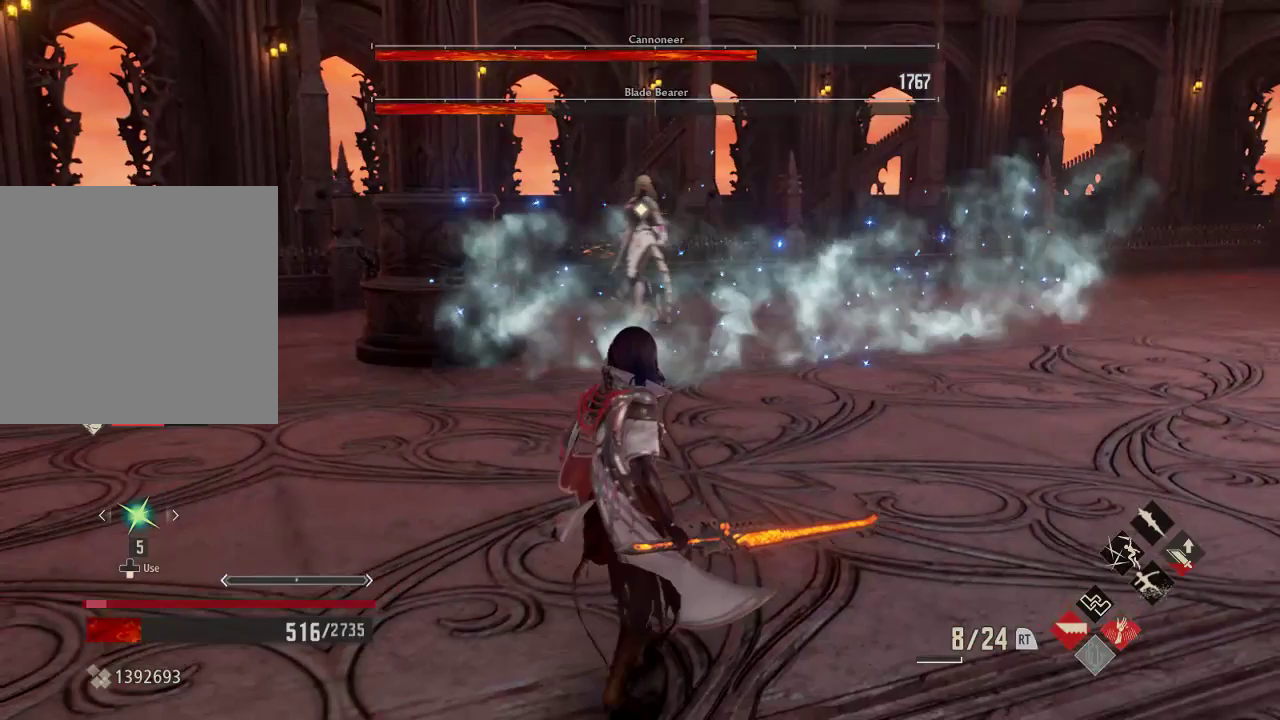
{"buttons": [], "left_stick": "down-left", "right_stick": "center", "events": []}
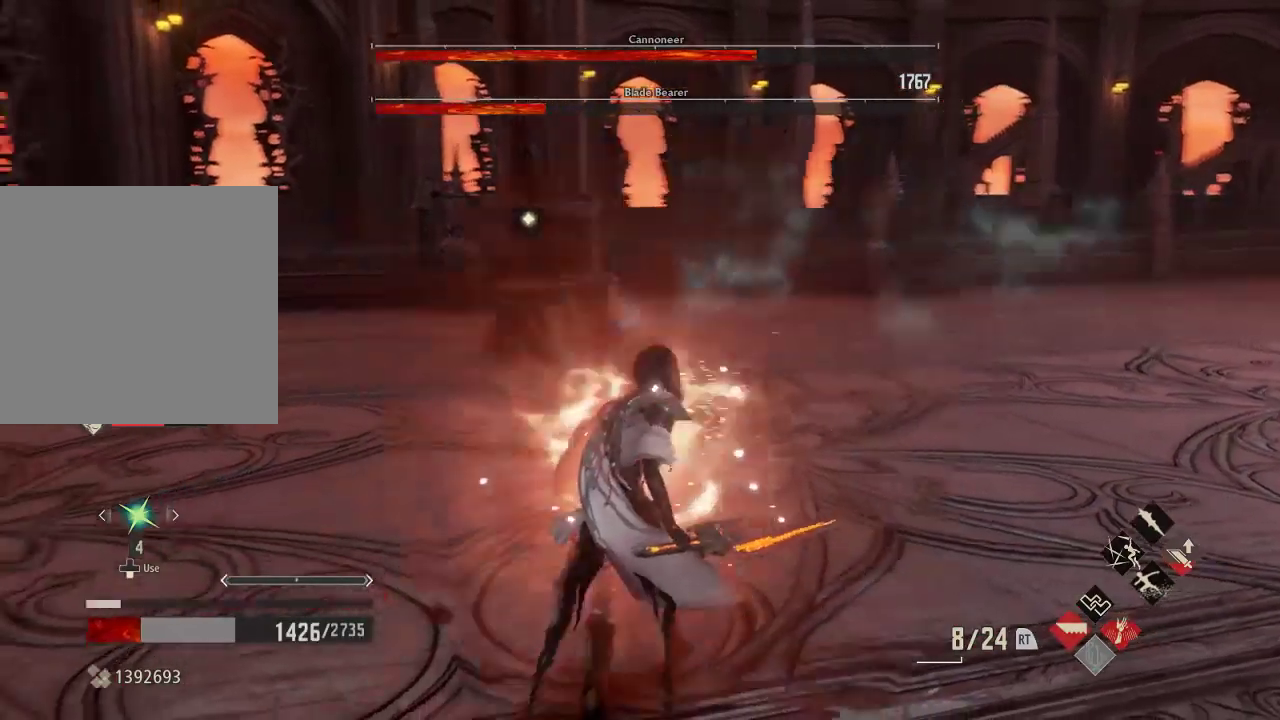
{"buttons": [], "left_stick": "down-left", "right_stick": "center"}
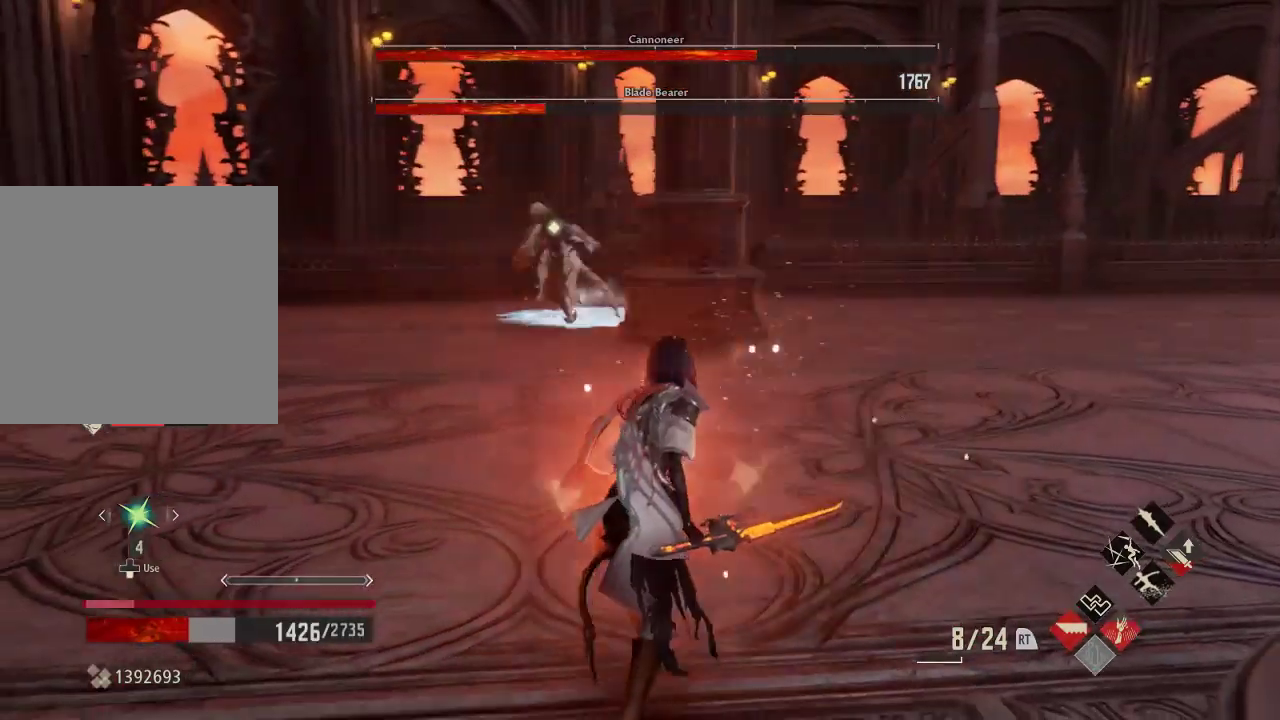
{"buttons": [], "left_stick": "down-left", "right_stick": "center", "events": [[300, "DPAD_RIGHT", "down"], [433, "DPAD_RIGHT", "up"]]}
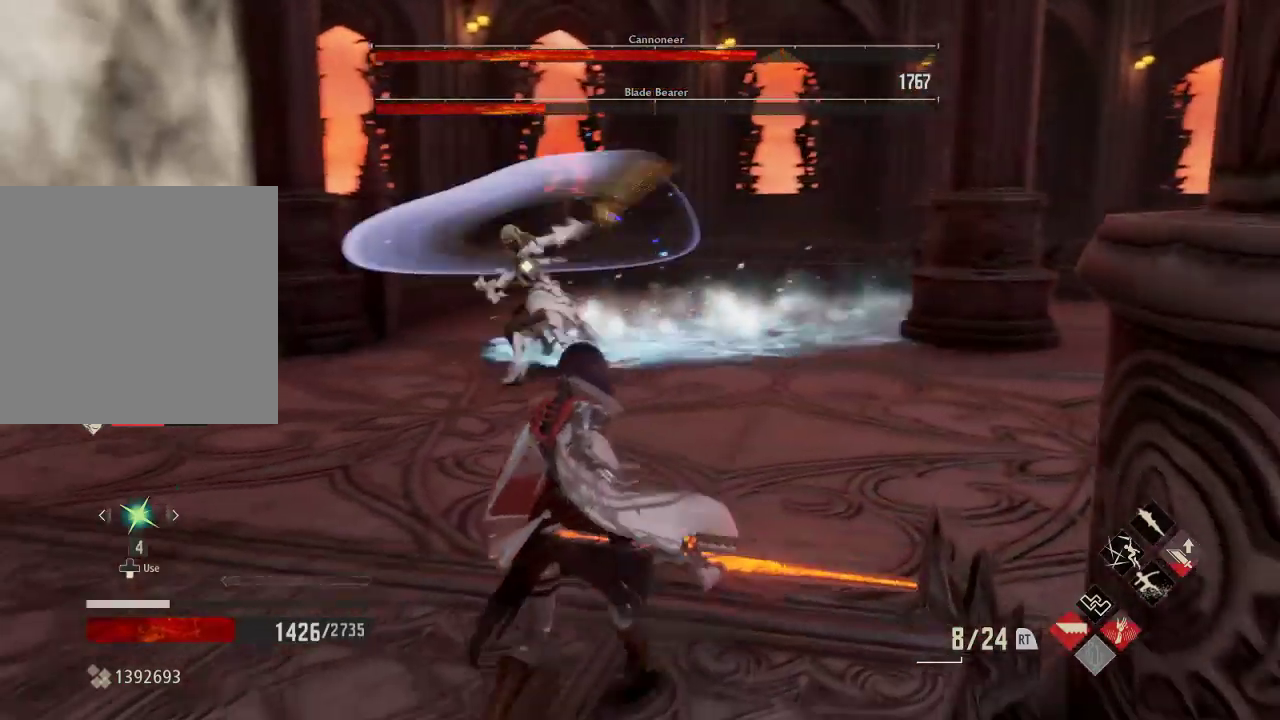
{"buttons": [], "left_stick": "down-left", "right_stick": "center"}
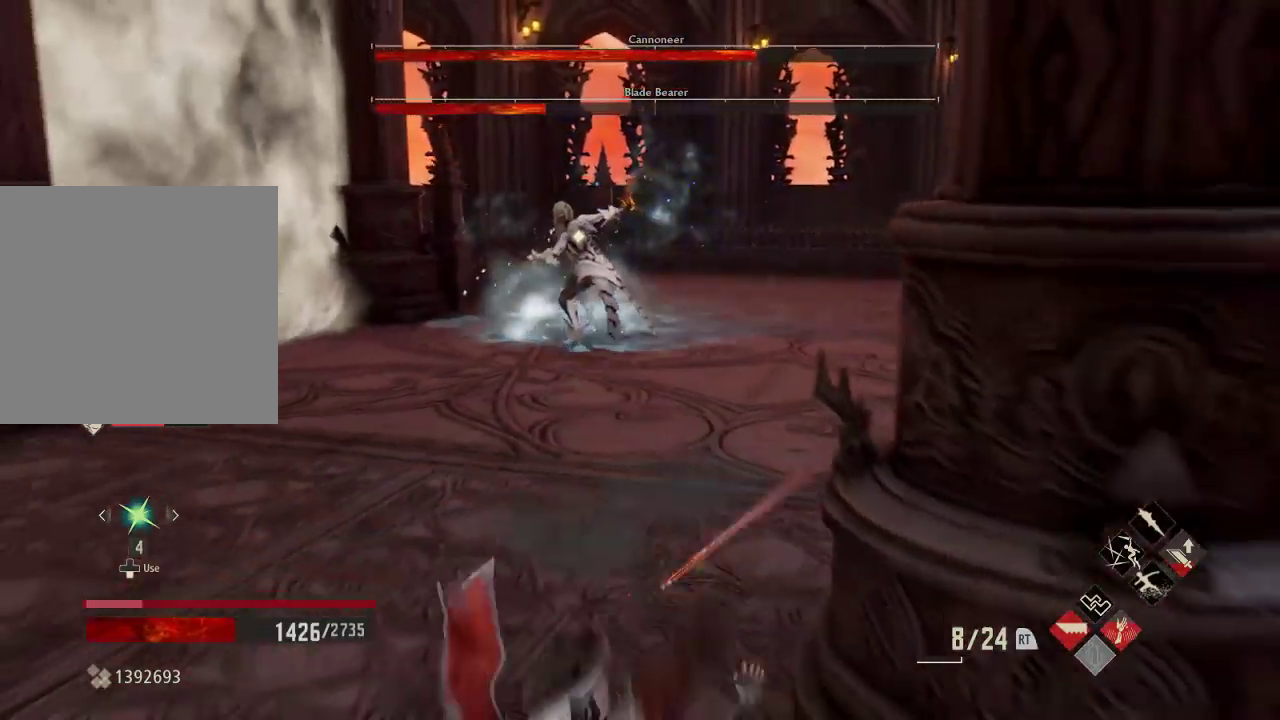
{"buttons": [], "left_stick": "down-right", "right_stick": "center", "events": [[167, "right_stick", "right"], [233, "left_stick", "down"], [267, "right_stick", "center"], [400, "left_stick", "down-right"]]}
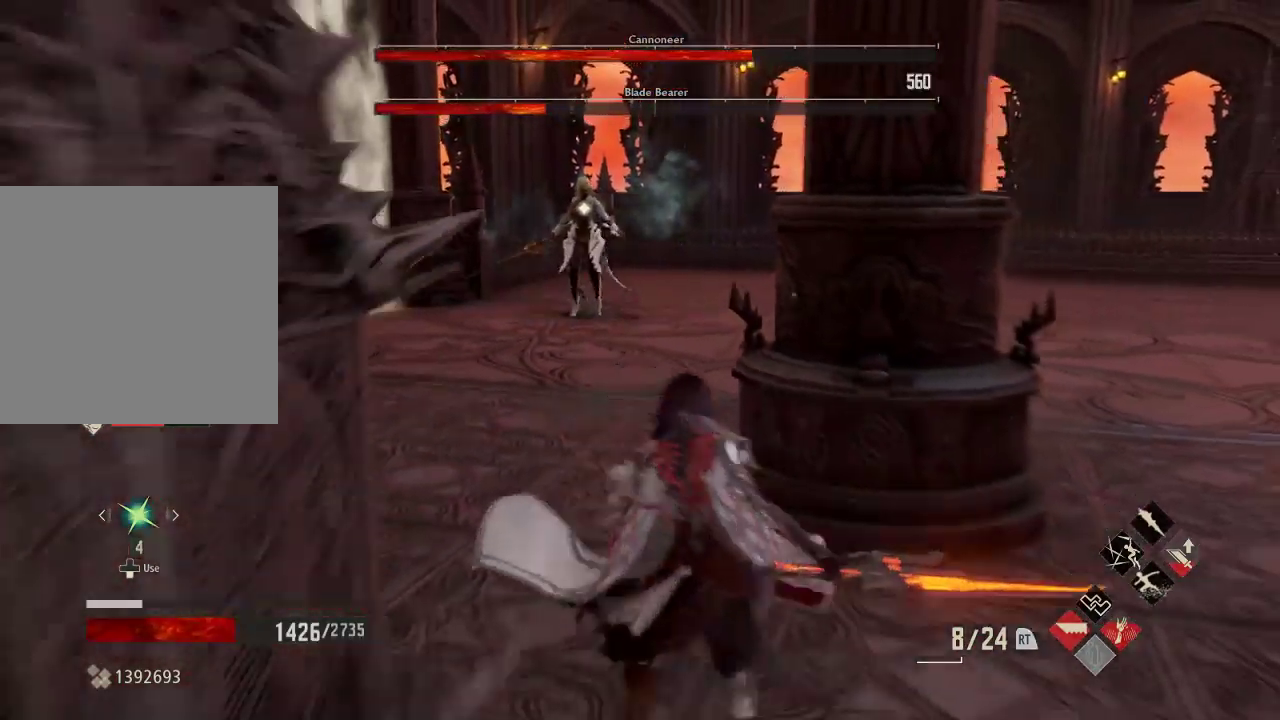
{"buttons": [], "left_stick": "up-right", "right_stick": "center", "events": [[200, "left_stick", "right"], [500, "left_stick", "up-right"]]}
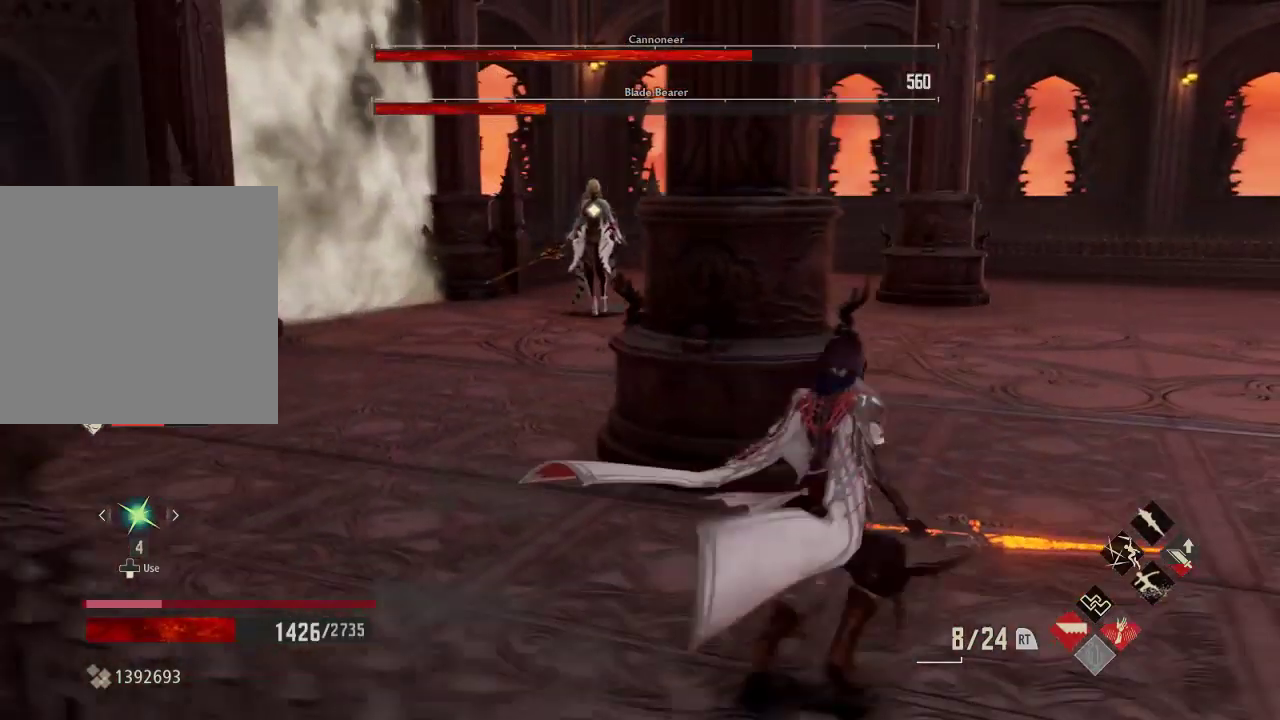
{"buttons": ["DPAD_DOWN"], "left_stick": "up-right", "right_stick": "center", "events": [[400, "DPAD_DOWN", "down"]]}
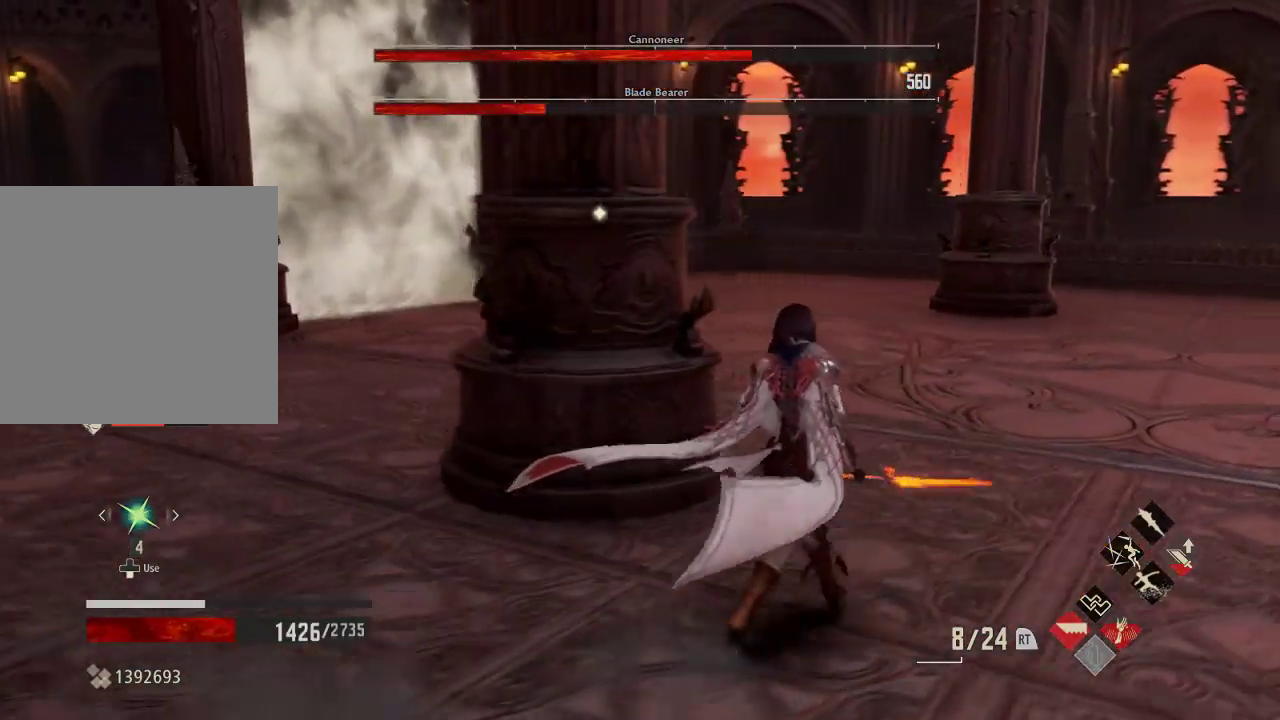
{"buttons": [], "left_stick": "left", "right_stick": "center", "events": [[33, "DPAD_DOWN", "up"], [67, "left_stick", "up-left"], [167, "left_stick", "left"]]}
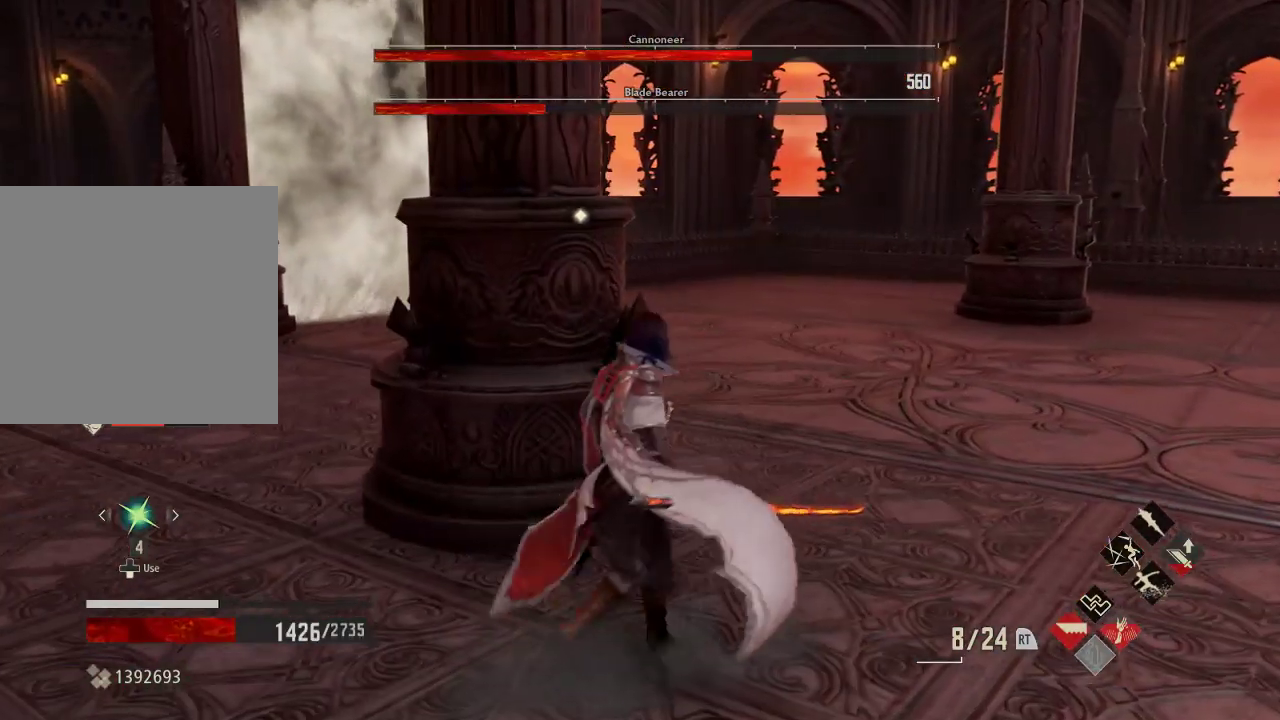
{"buttons": [], "left_stick": "left", "right_stick": "center", "events": []}
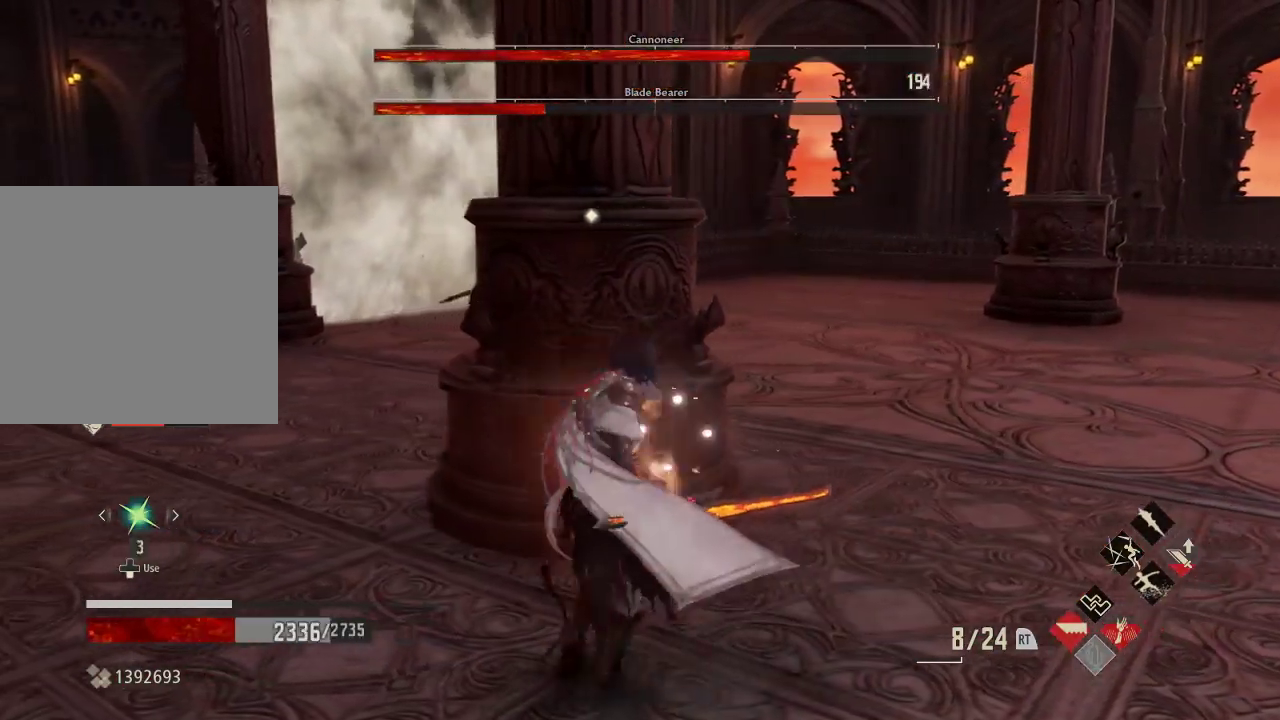
{"buttons": [], "left_stick": "left", "right_stick": "center", "events": [[33, "left_stick", "up-left"], [467, "left_stick", "left"]]}
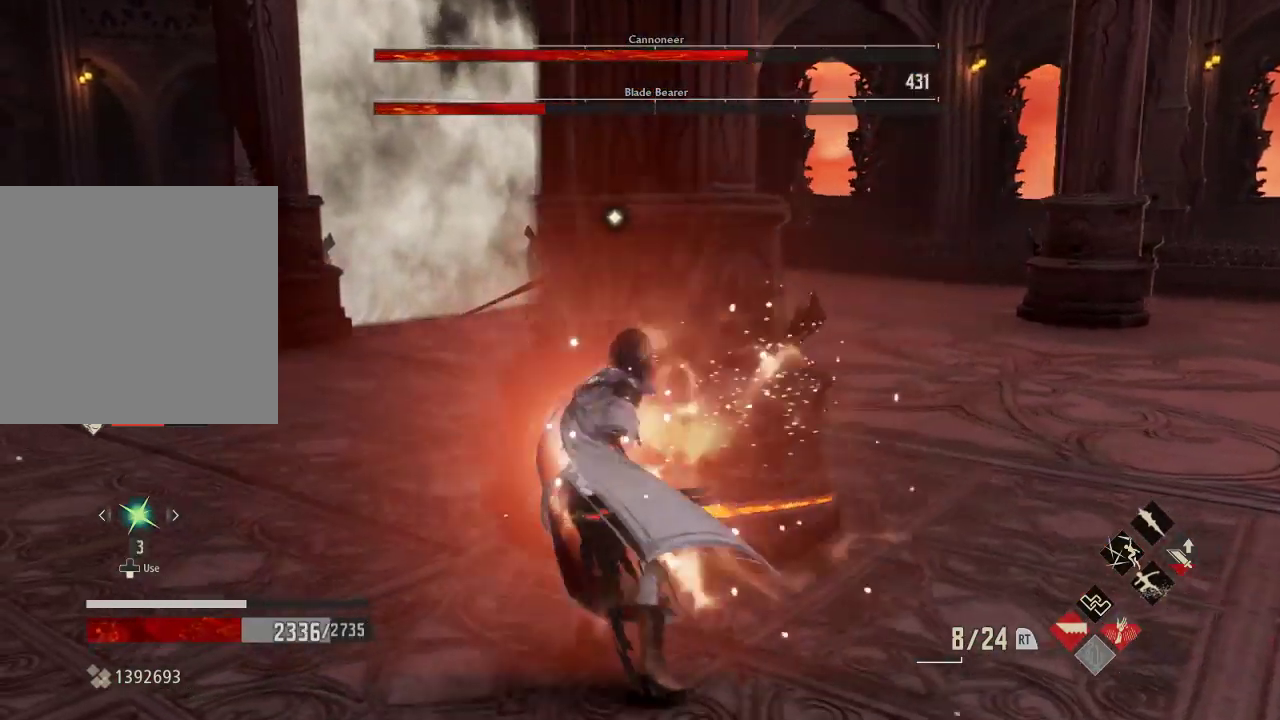
{"buttons": [], "left_stick": "left", "right_stick": "center", "events": []}
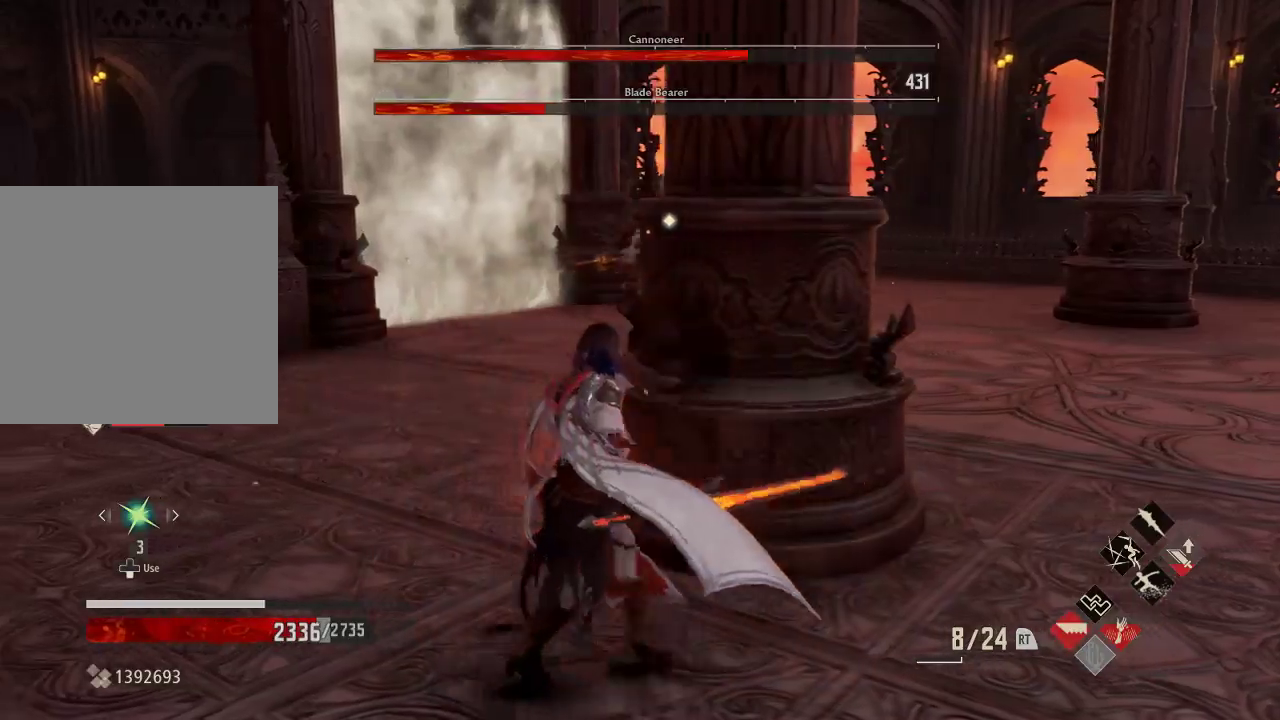
{"buttons": ["R2"], "left_stick": "left", "right_stick": "center", "events": [[200, "R2", "down"]]}
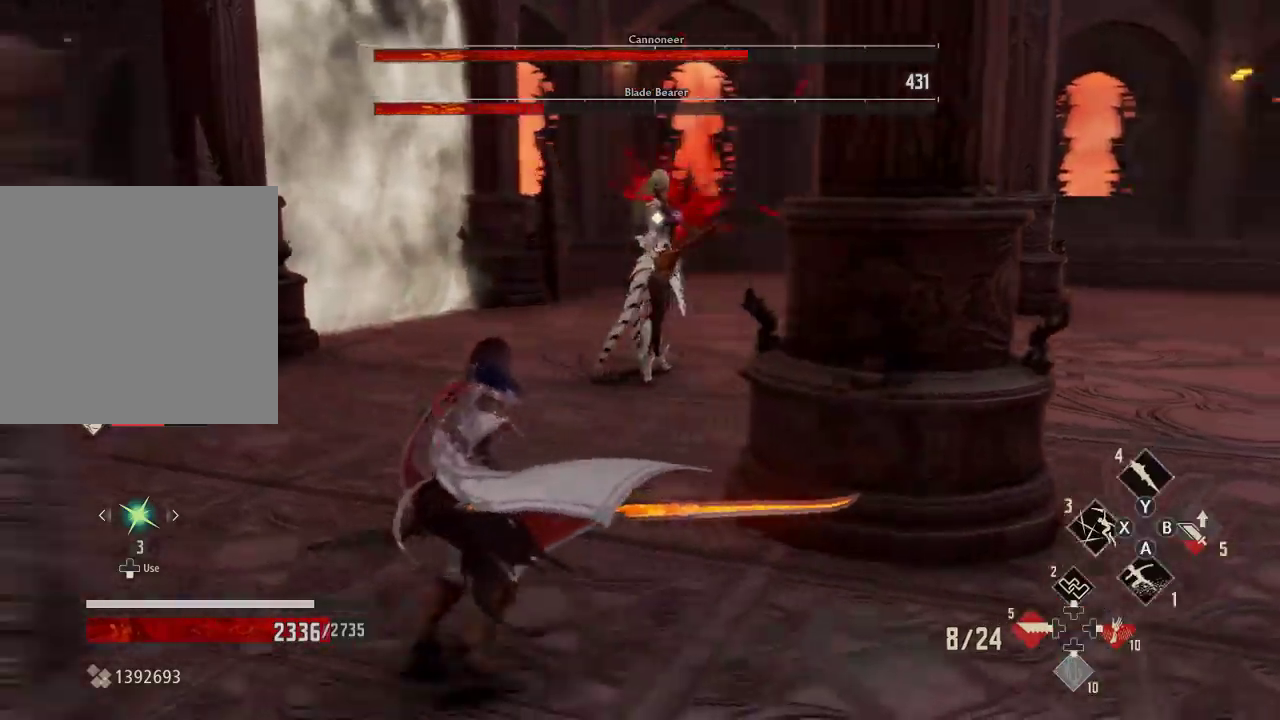
{"buttons": ["R2"], "left_stick": "left", "right_stick": "center", "events": []}
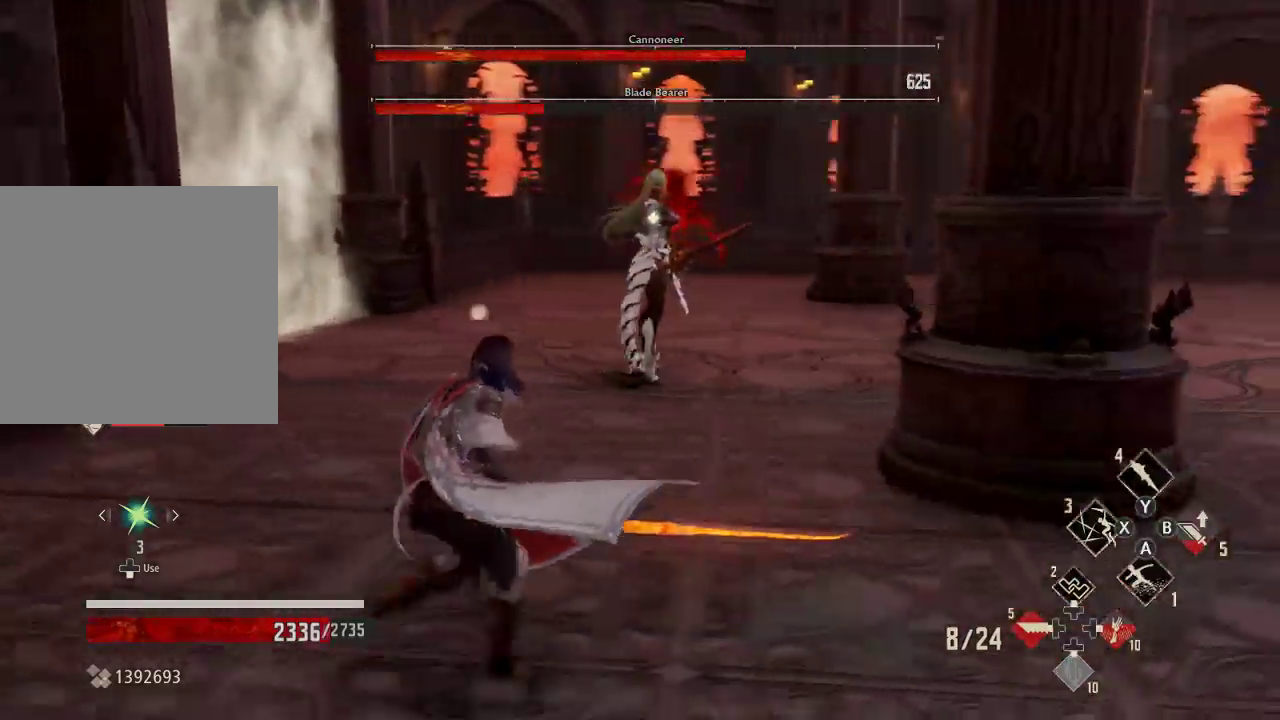
{"buttons": ["R2"], "left_stick": "left", "right_stick": "right", "events": [[433, "right_stick", "right"]]}
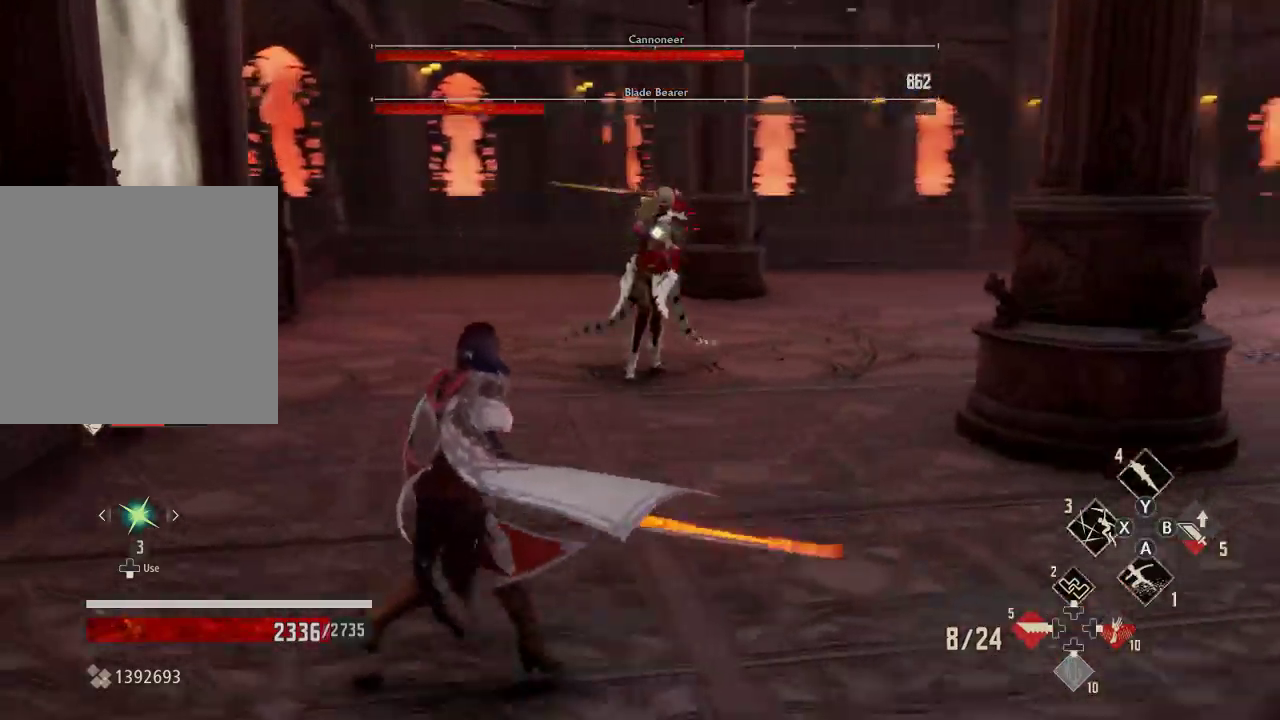
{"buttons": ["R2"], "left_stick": "left", "right_stick": "center", "events": [[167, "right_stick", "center"]]}
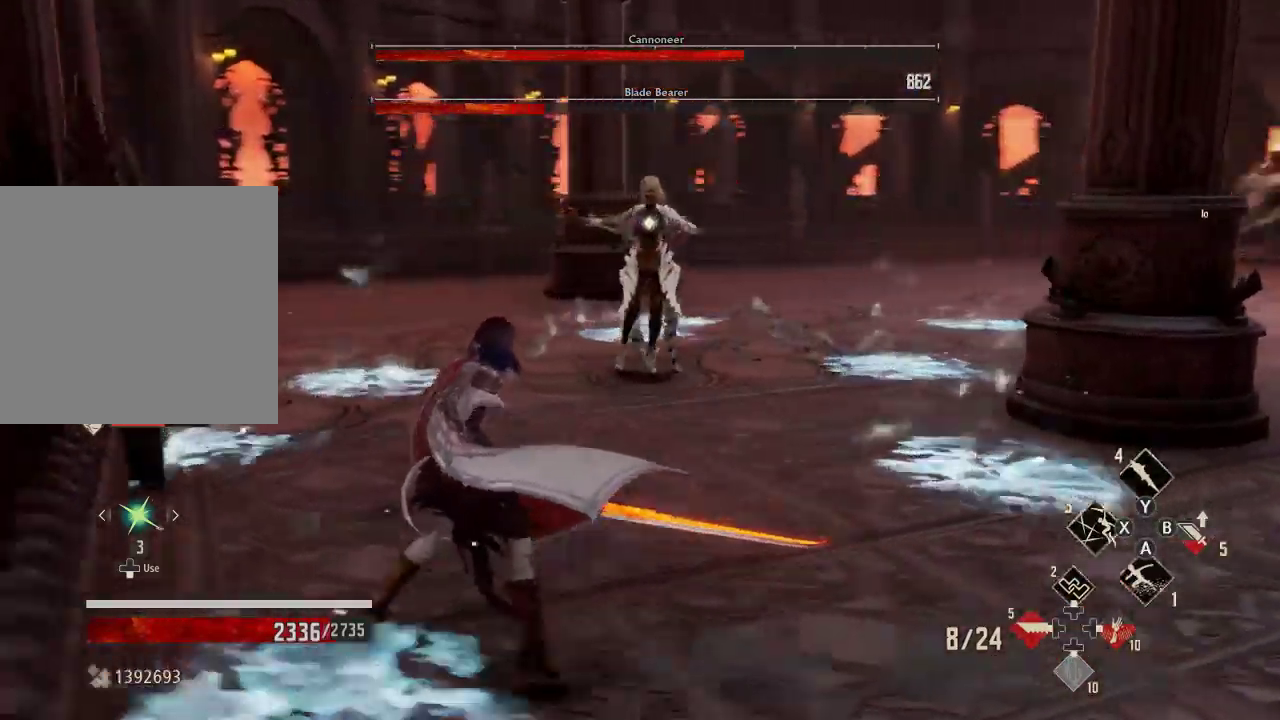
{"buttons": ["R2"], "left_stick": "up", "right_stick": "center", "events": [[33, "left_stick", "up"], [167, "right_stick", "right"], [300, "A", "down"], [367, "right_stick", "center"], [467, "A", "up"]]}